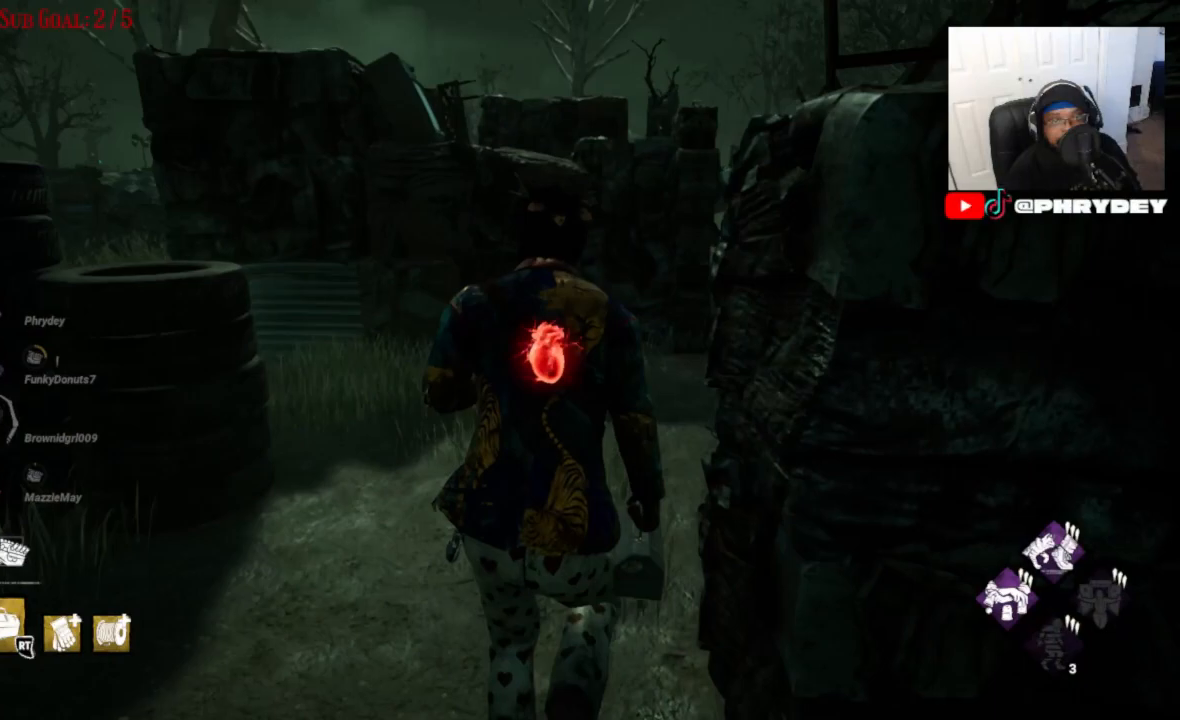
Gameplay with a controller (Xbox layout); each line is a JSON object with the inputs held at the frame after it. "events" lists button and stick changes between this image and that frame as [ms after this image, input, new state], when the widget could be followed in between. Not read: L3 R1 R3.
{"buttons": ["L1"], "left_stick": "up", "right_stick": "center", "events": [[367, "right_stick", "center"]]}
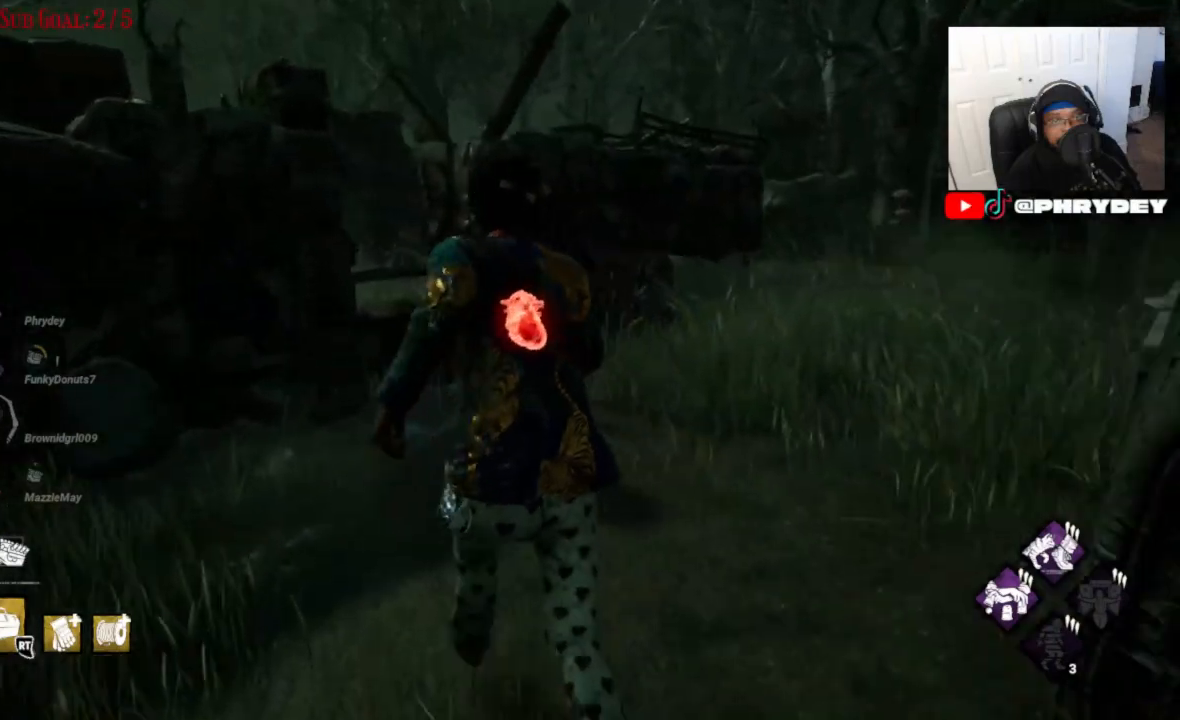
{"buttons": ["L1"], "left_stick": "up", "right_stick": "down-left", "events": [[267, "right_stick", "down"], [467, "right_stick", "down-left"]]}
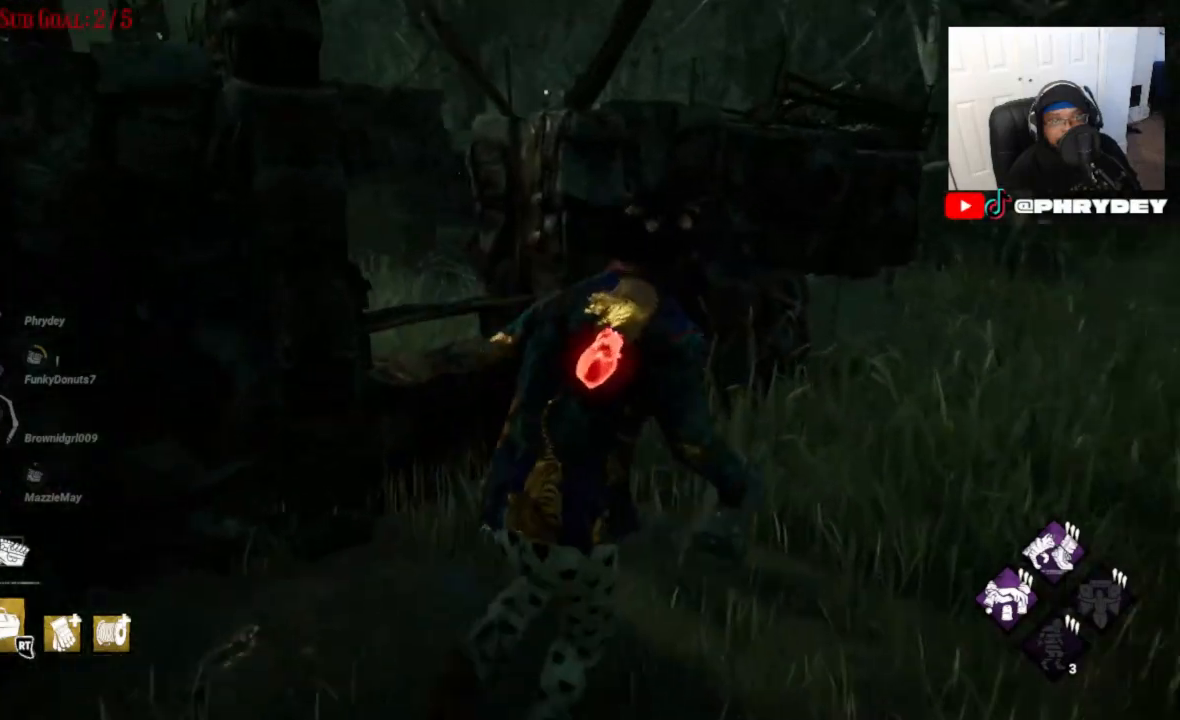
{"buttons": ["L1"], "left_stick": "up-right", "right_stick": "center", "events": [[166, "right_stick", "center"], [200, "left_stick", "up-right"]]}
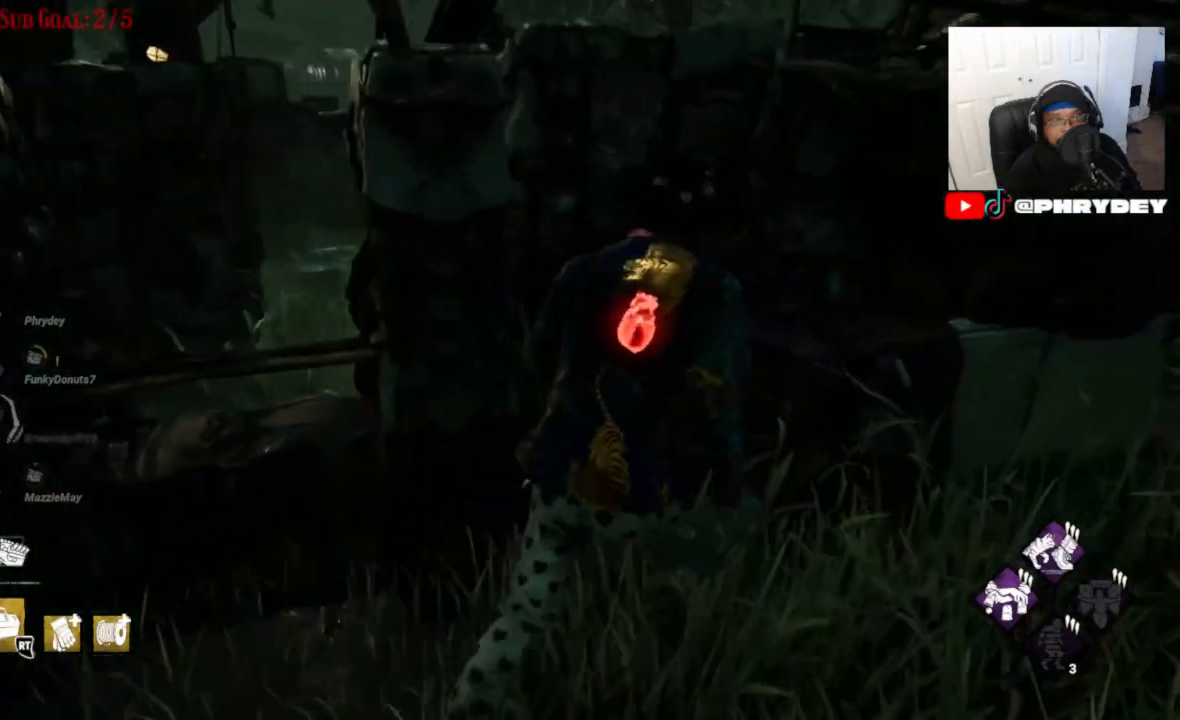
{"buttons": ["L1"], "left_stick": "left", "right_stick": "center", "events": [[34, "left_stick", "up"], [200, "left_stick", "left"]]}
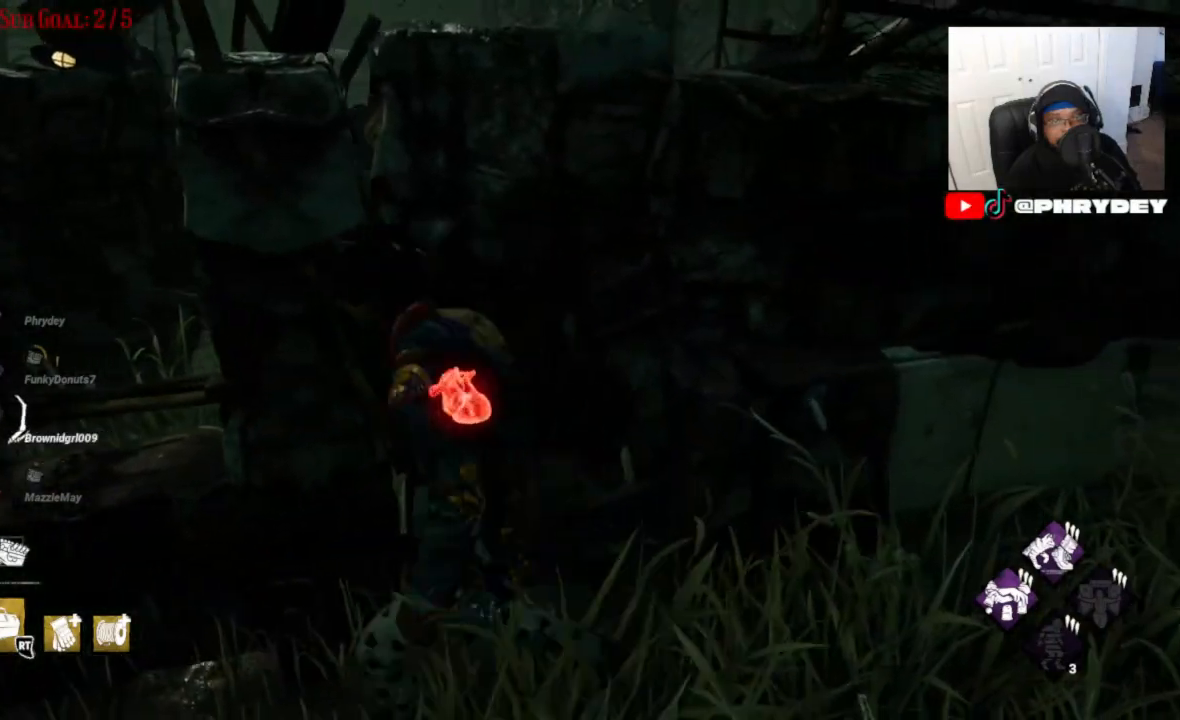
{"buttons": ["L1"], "left_stick": "left", "right_stick": "left", "events": [[467, "right_stick", "left"]]}
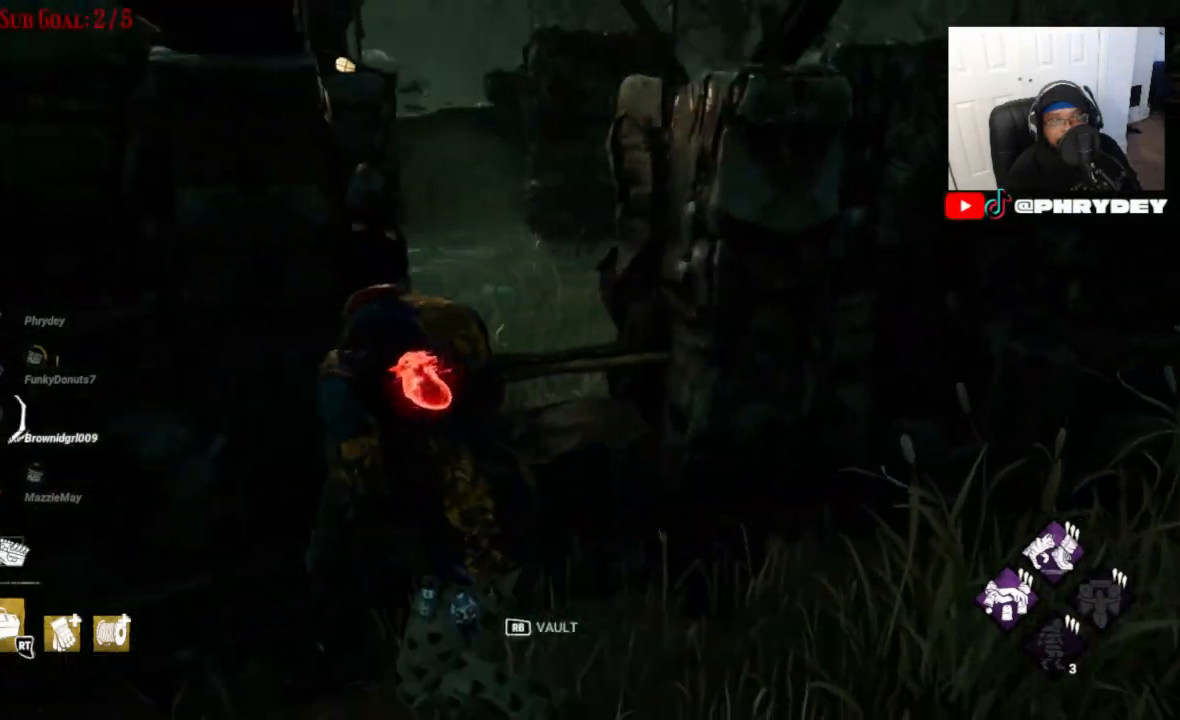
{"buttons": ["L1"], "left_stick": "up-left", "right_stick": "center", "events": [[167, "left_stick", "up-left"], [267, "right_stick", "center"]]}
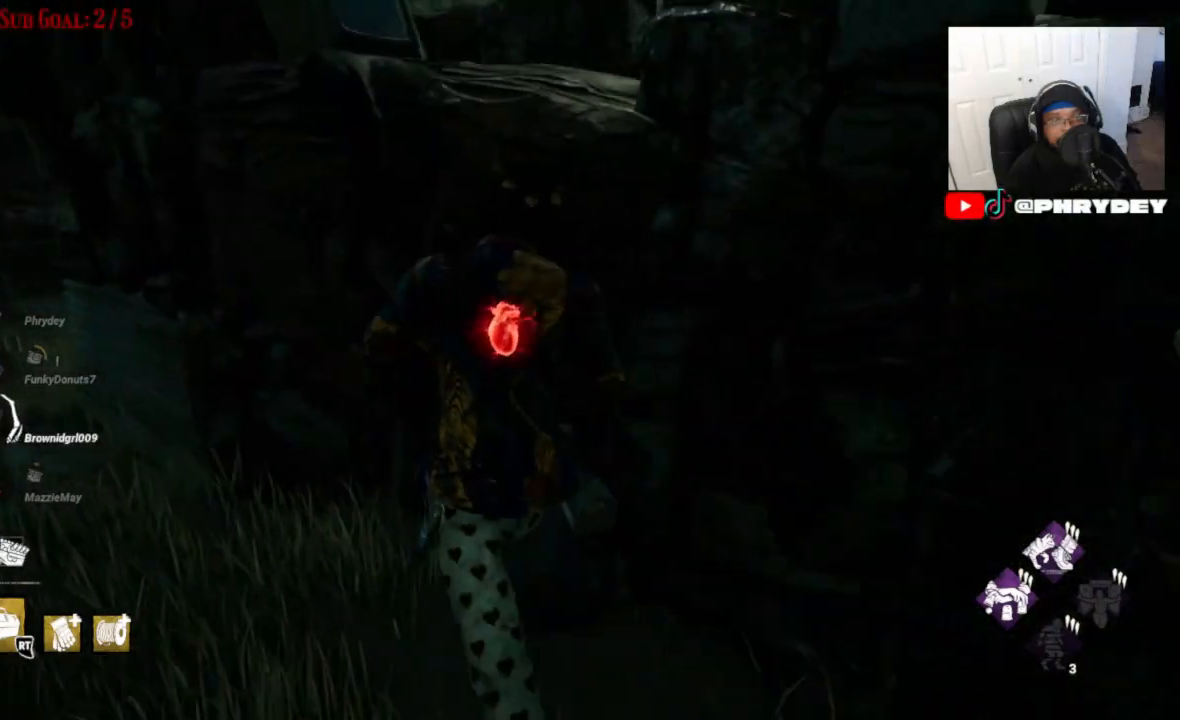
{"buttons": ["L1"], "left_stick": "up-left", "right_stick": "center", "events": [[200, "right_stick", "left"], [401, "right_stick", "center"]]}
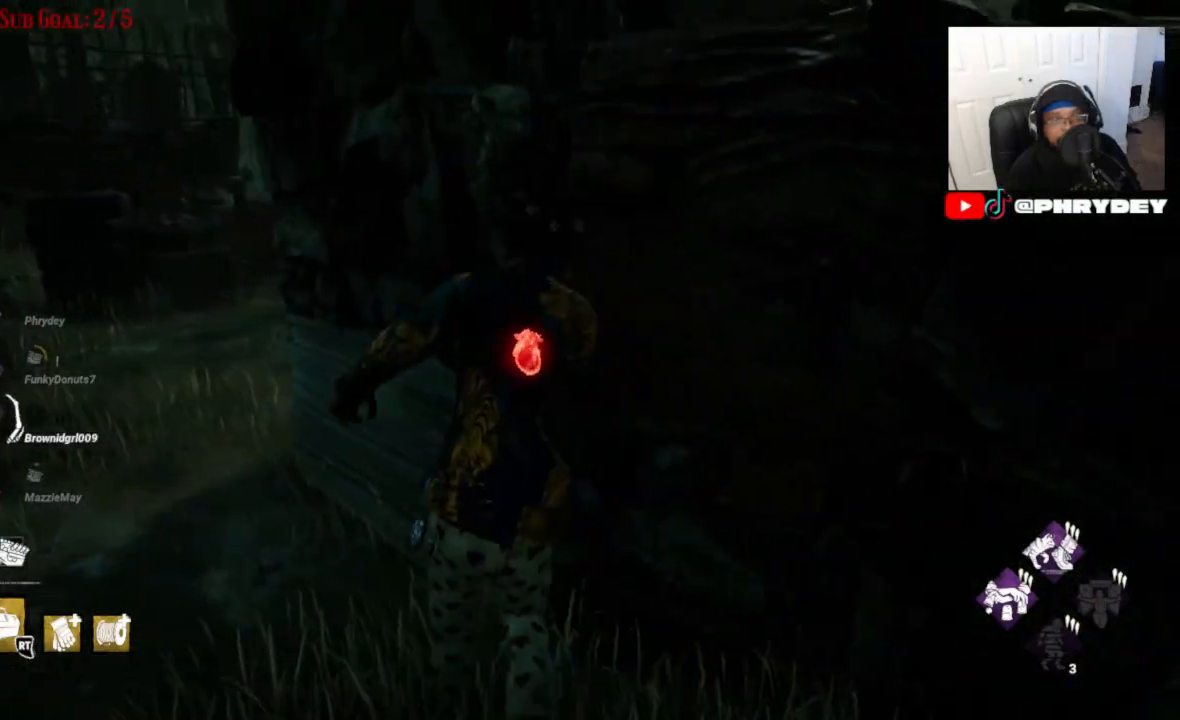
{"buttons": [], "left_stick": "up", "right_stick": "right", "events": [[33, "right_stick", "right"], [167, "left_stick", "up"], [233, "L1", "up"]]}